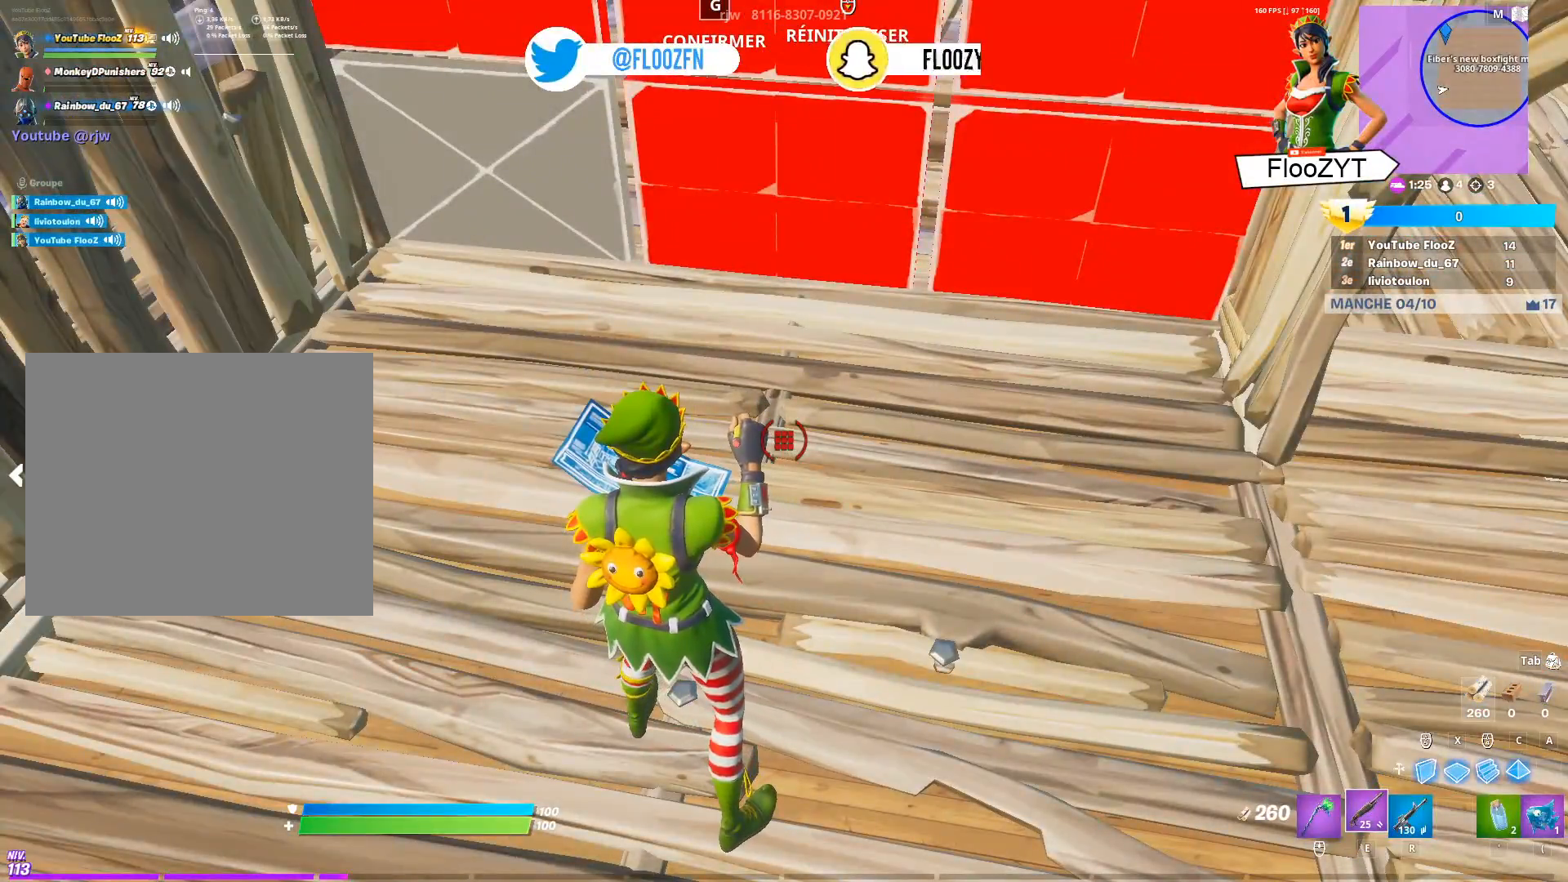
Gameplay with a controller (PlayStation layout); each line is a JSON object with the inputs held at the frame after it. "events" lists button and stick changes between this image and that frame as [ms after this image, input, new state], when the widget could be followed in between.
{"buttons": [], "left_stick": "center", "right_stick": "center", "events": []}
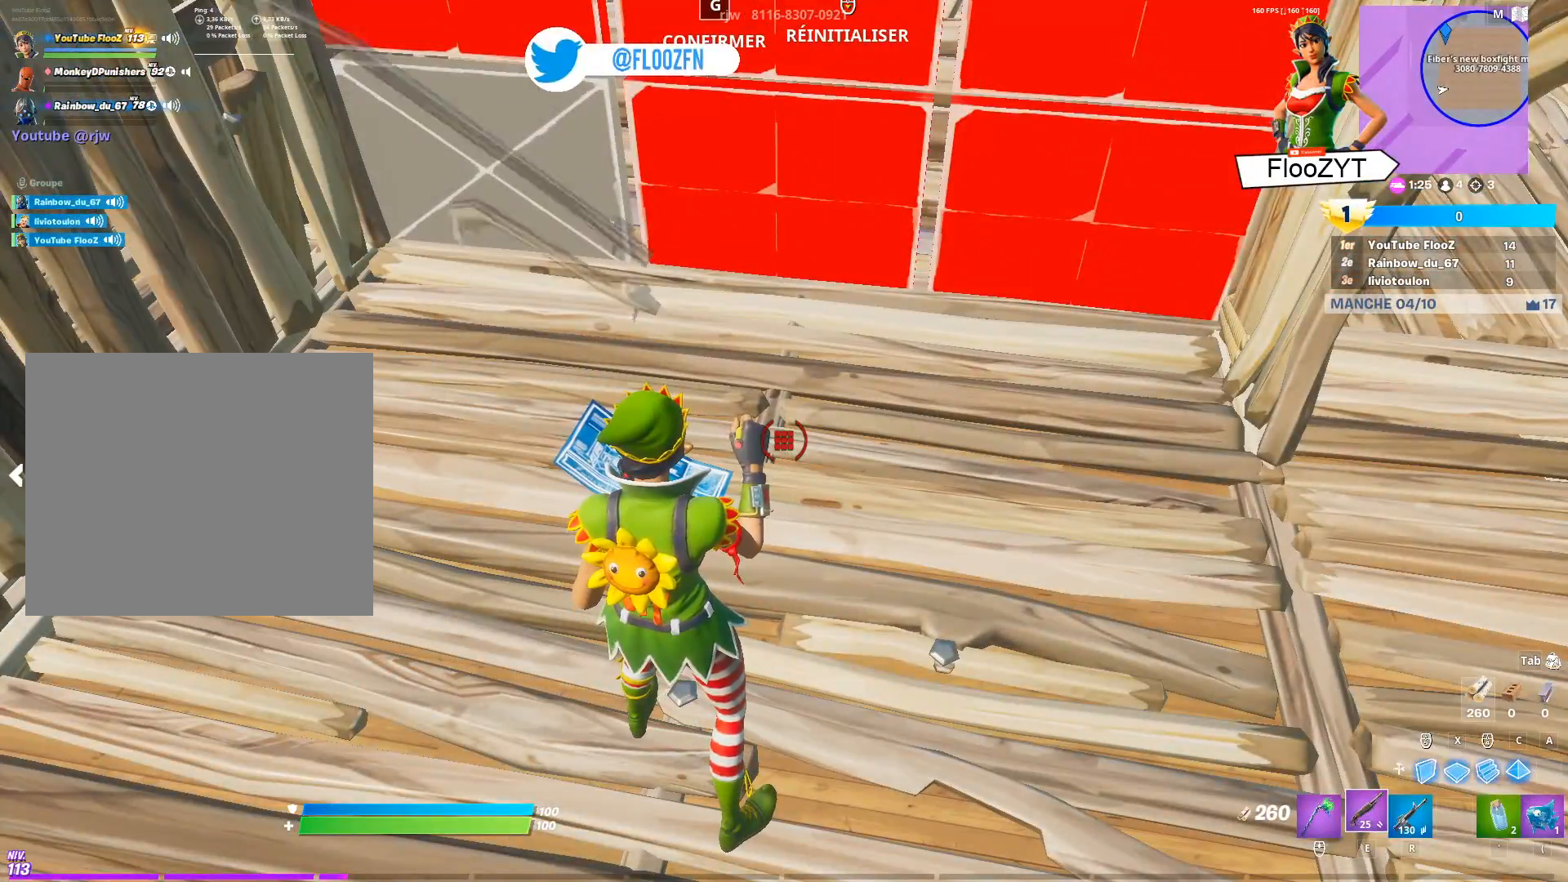
{"buttons": [], "left_stick": "center", "right_stick": "center", "events": [[300, "TRIANGLE", "down"], [434, "TRIANGLE", "up"]]}
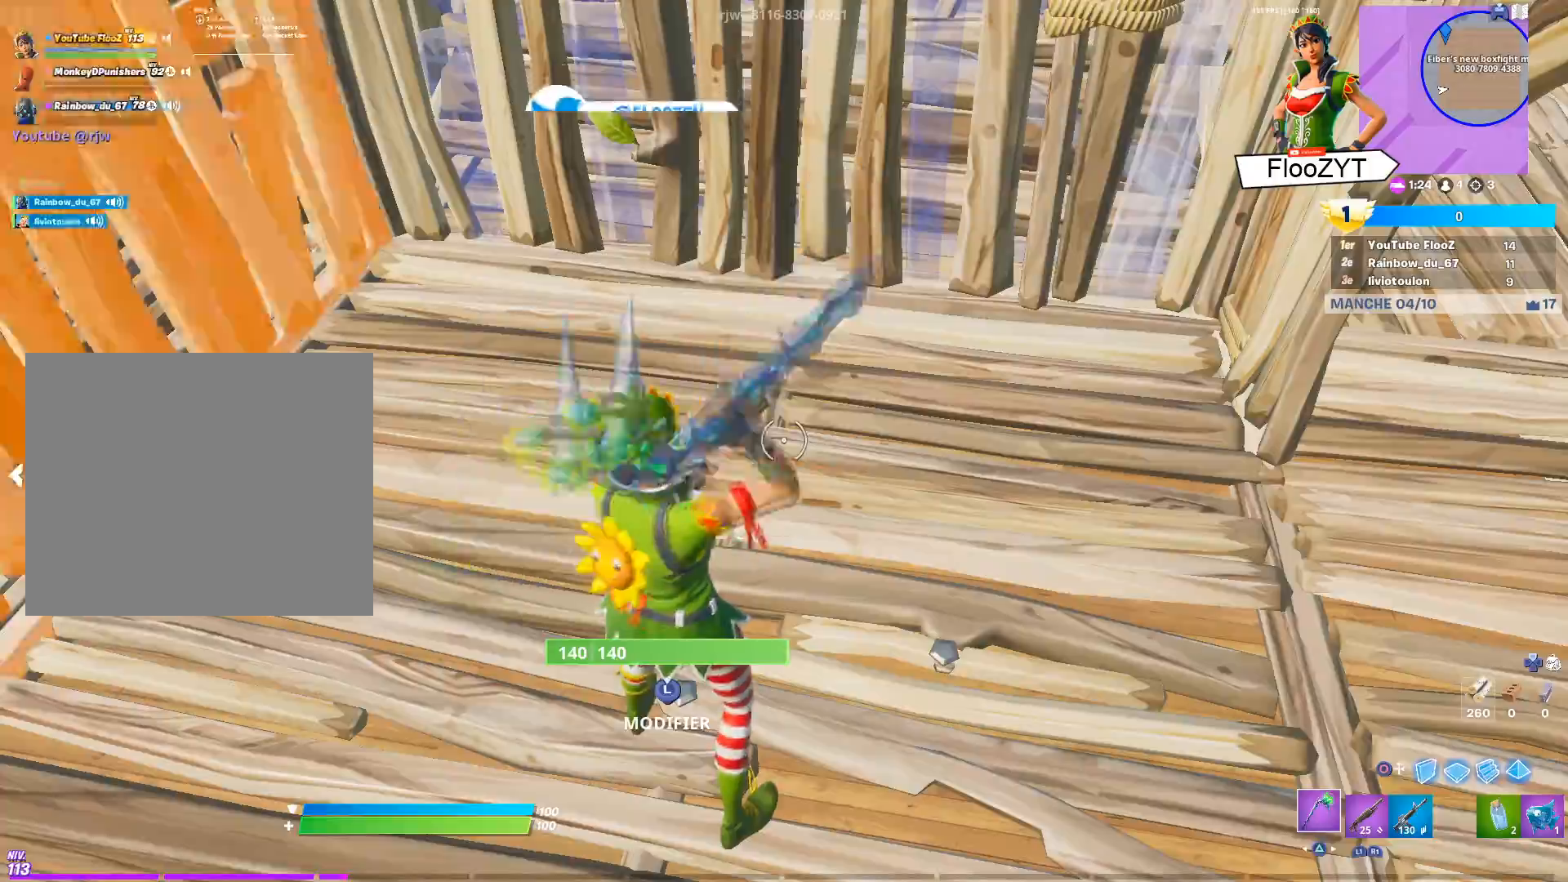
{"buttons": [], "left_stick": "up-left", "right_stick": "left", "events": [[151, "right_stick", "up"], [334, "right_stick", "left"], [484, "left_stick", "up-left"]]}
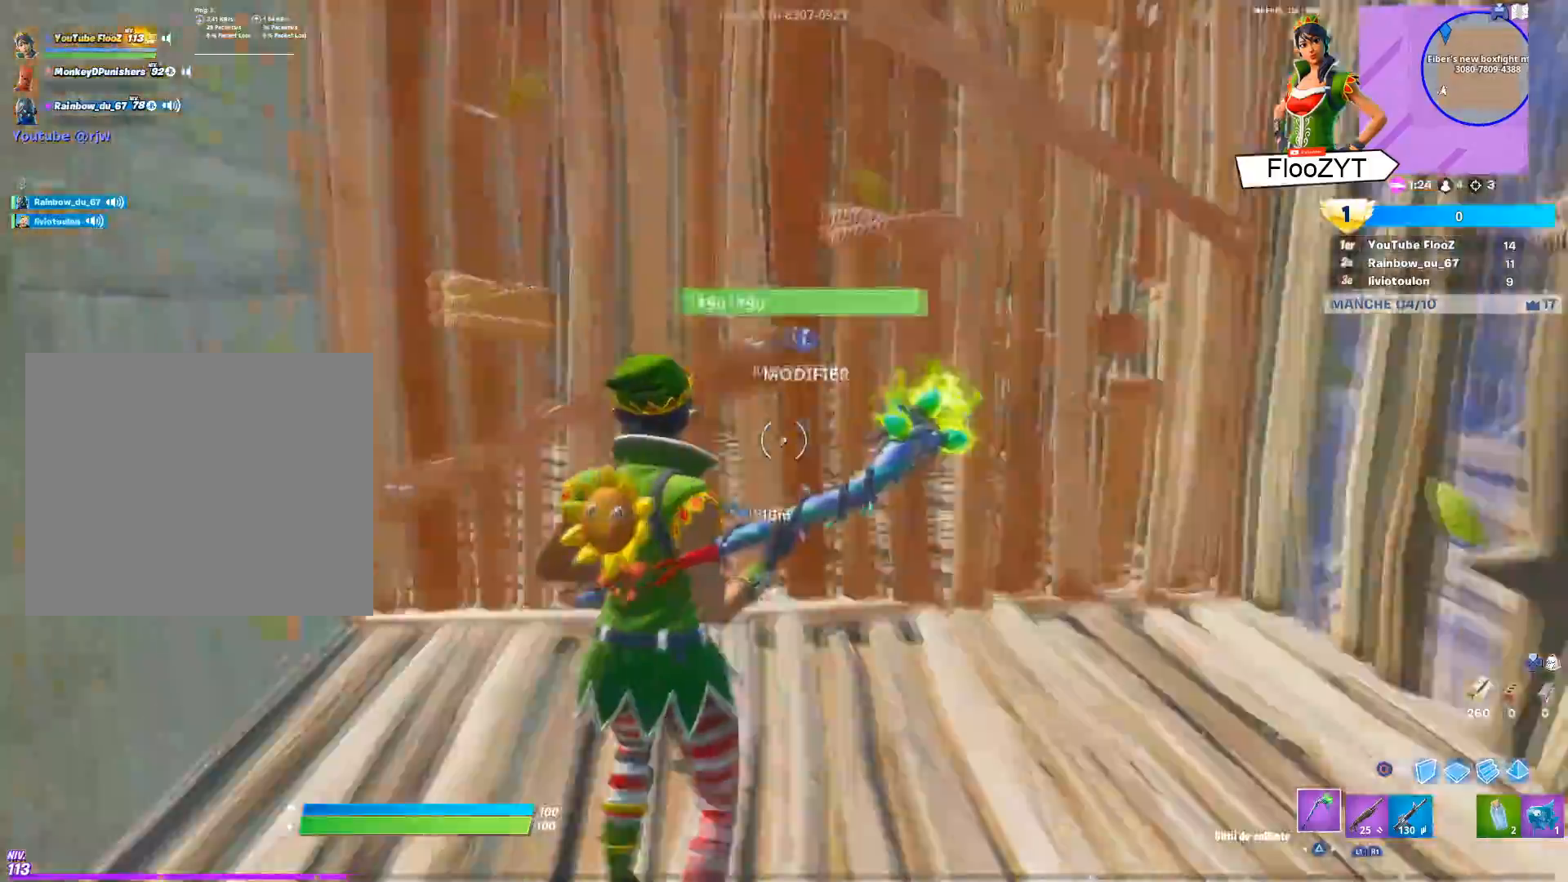
{"buttons": ["R2", "L3"], "left_stick": "up-left", "right_stick": "down-right", "events": [[33, "right_stick", "center"], [133, "right_stick", "up-left"], [267, "right_stick", "center"], [417, "L3", "down"], [450, "R2", "down"], [467, "right_stick", "down-right"]]}
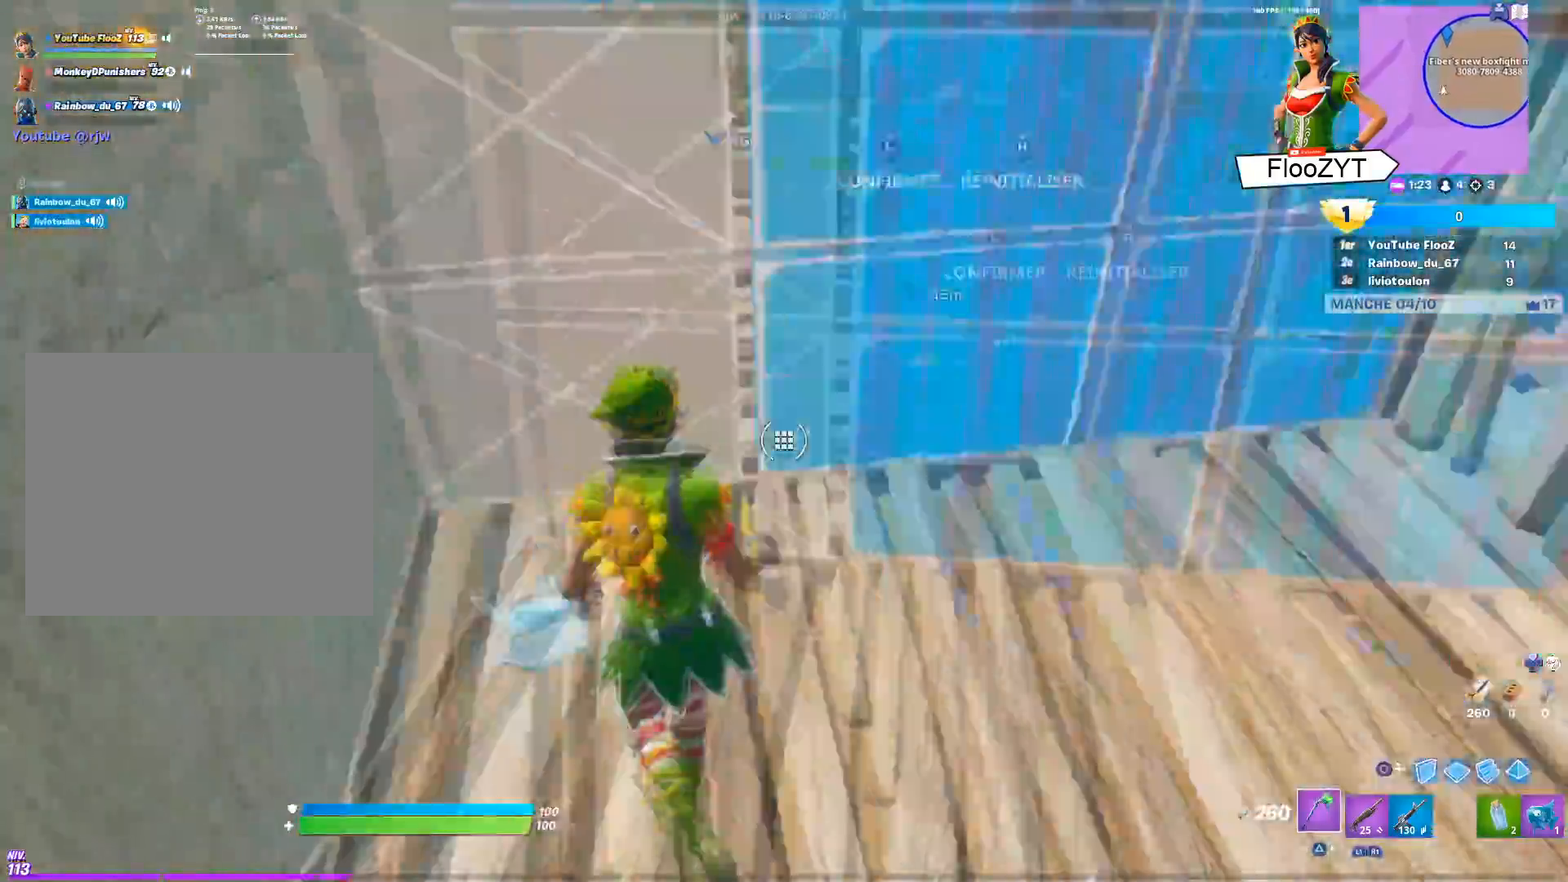
{"buttons": [], "left_stick": "up", "right_stick": "up", "events": [[67, "right_stick", "up-left"], [101, "R2", "up"], [167, "right_stick", "up"], [234, "L3", "up"], [384, "left_stick", "up"]]}
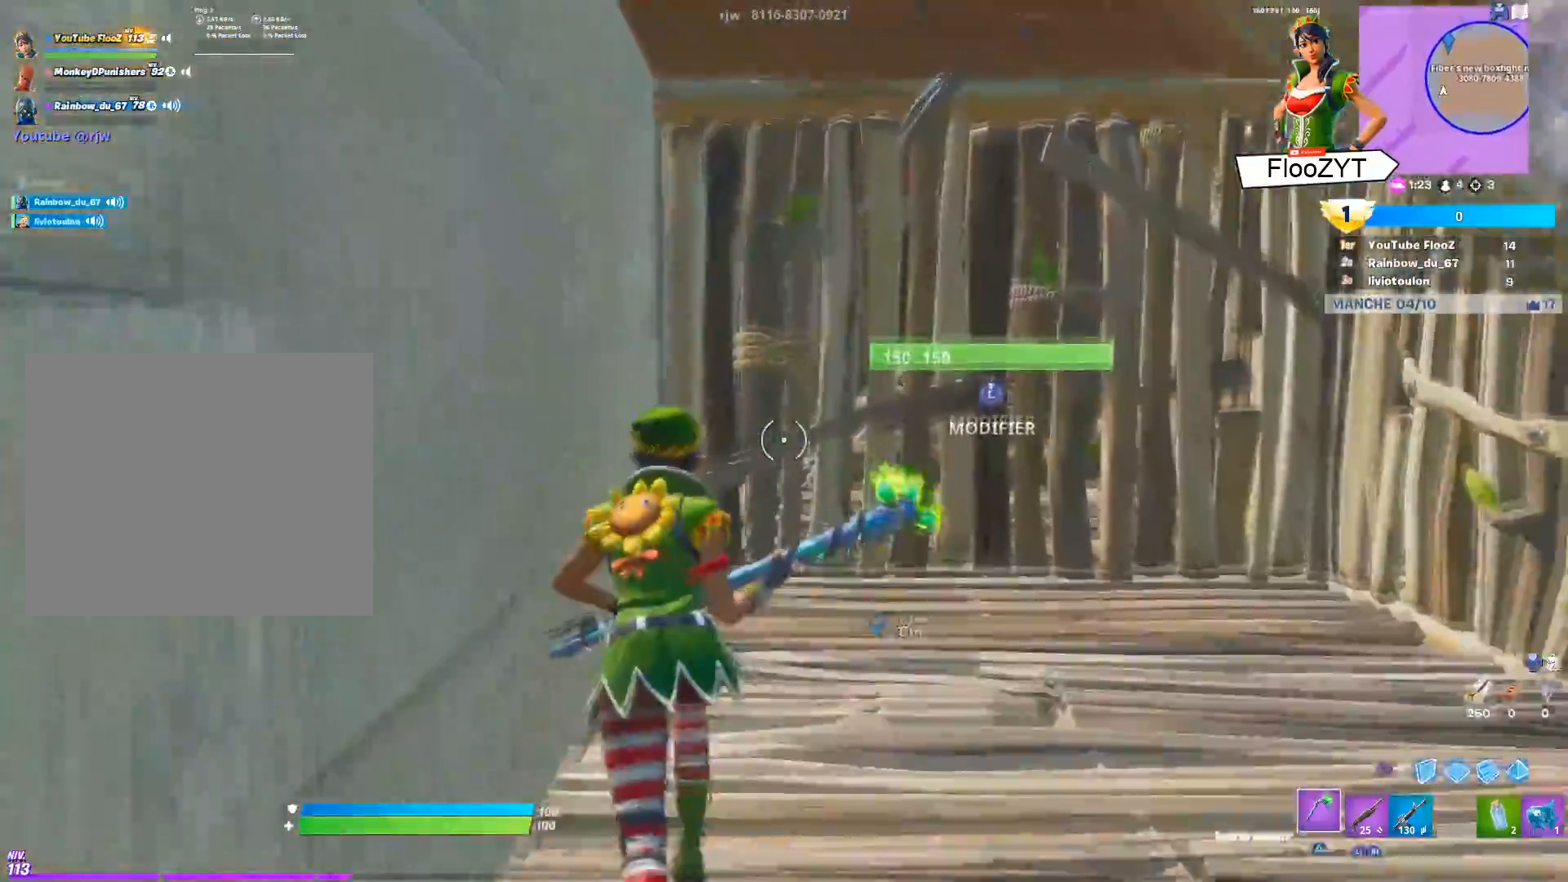
{"buttons": ["L3"], "left_stick": "up-left", "right_stick": "up-left", "events": [[250, "L3", "down"], [300, "R2", "down"], [317, "right_stick", "down-right"], [434, "R2", "up"], [434, "right_stick", "up-left"], [500, "left_stick", "up-left"]]}
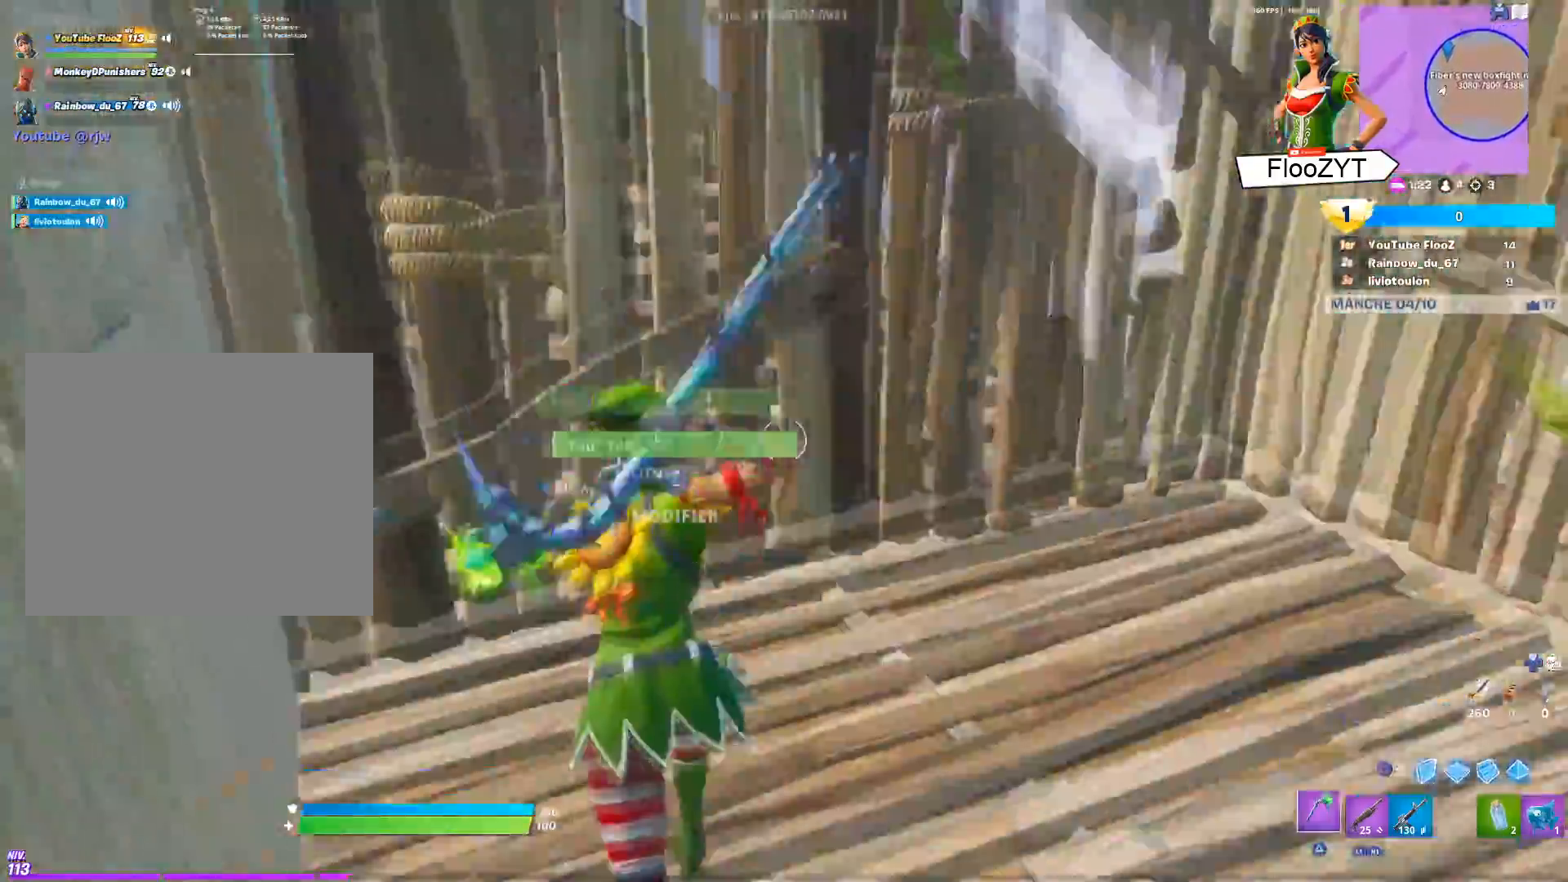
{"buttons": [], "left_stick": "up-left", "right_stick": "down", "events": [[67, "L3", "up"], [234, "right_stick", "left"], [351, "right_stick", "center"], [451, "right_stick", "down"]]}
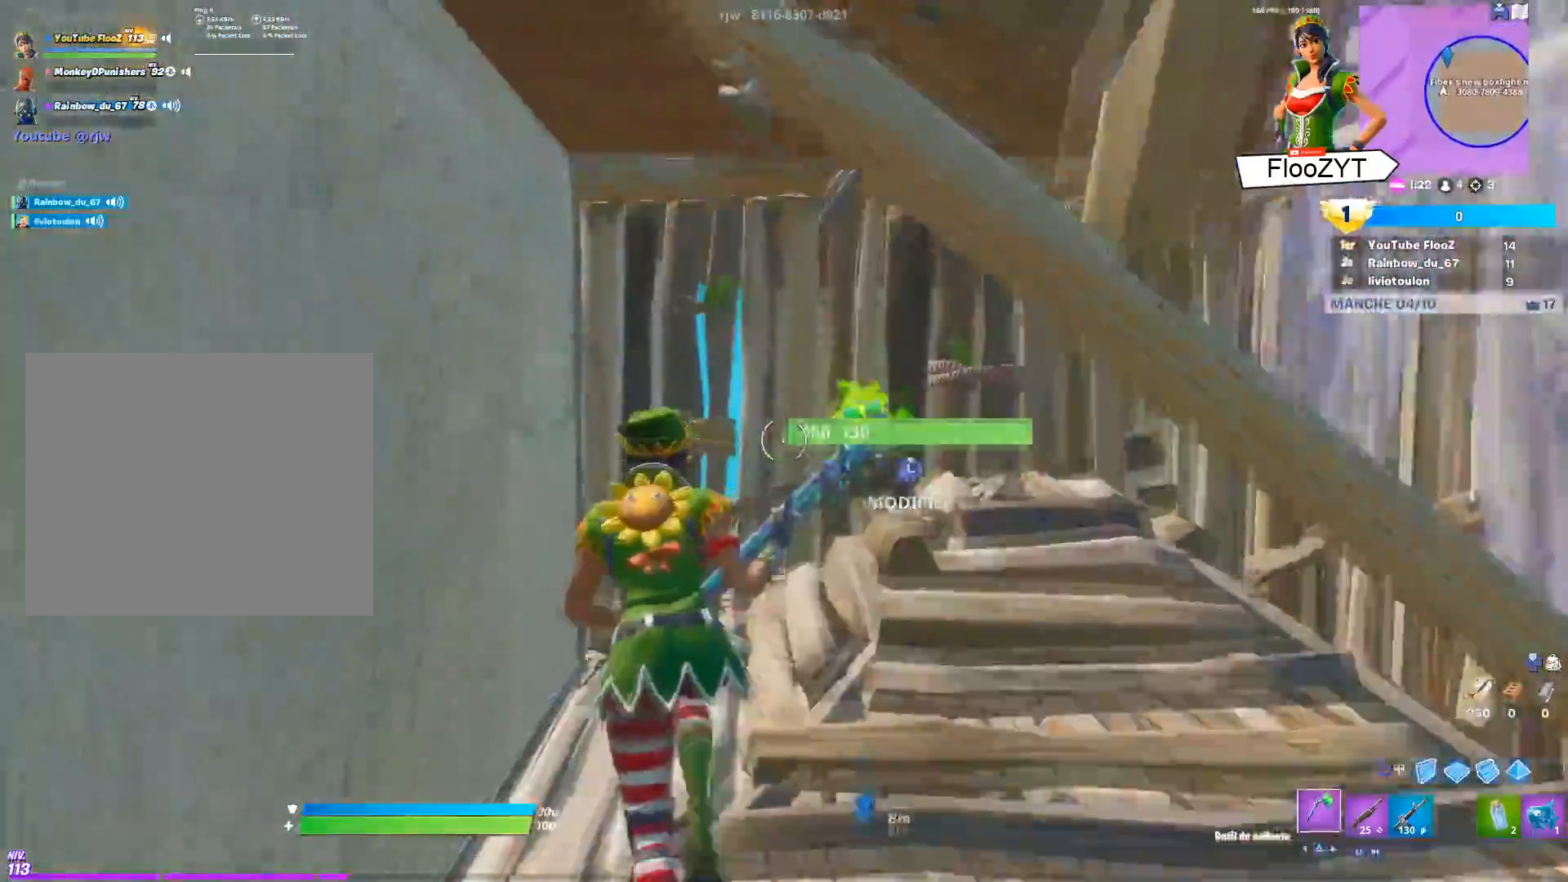
{"buttons": [], "left_stick": "up-left", "right_stick": "up", "events": [[67, "right_stick", "center"], [200, "L3", "down"], [250, "R2", "down"], [250, "right_stick", "down"], [317, "L3", "up"], [317, "right_stick", "right"], [367, "L3", "down"], [367, "right_stick", "up-left"], [384, "R2", "up"], [484, "right_stick", "up"], [500, "L3", "up"]]}
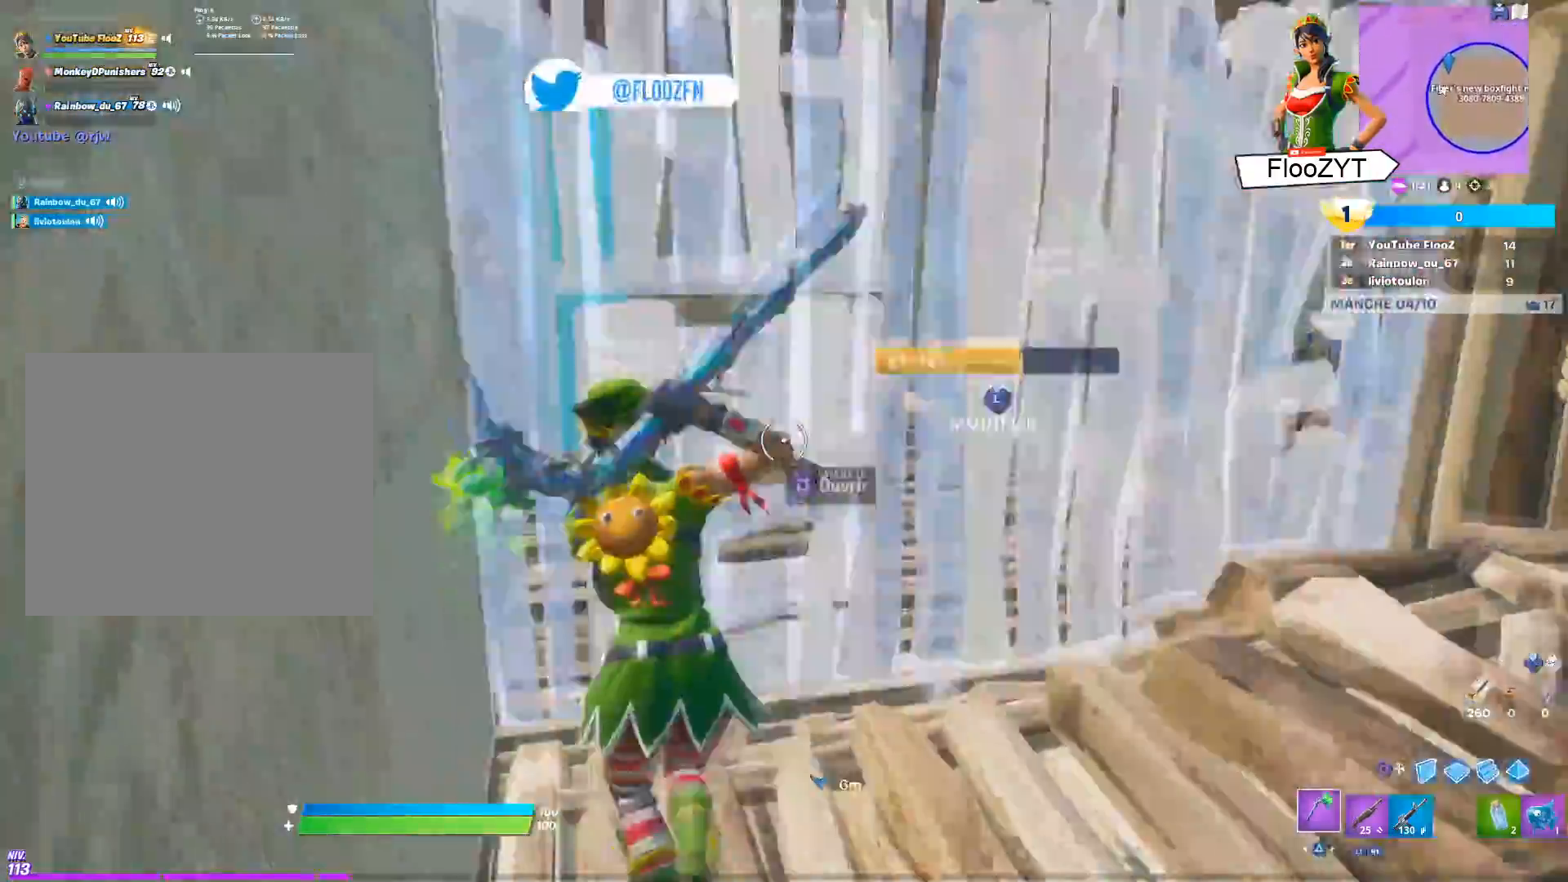
{"buttons": [], "left_stick": "up-left", "right_stick": "right", "events": [[34, "right_stick", "center"], [101, "right_stick", "right"], [351, "right_stick", "center"], [501, "right_stick", "right"]]}
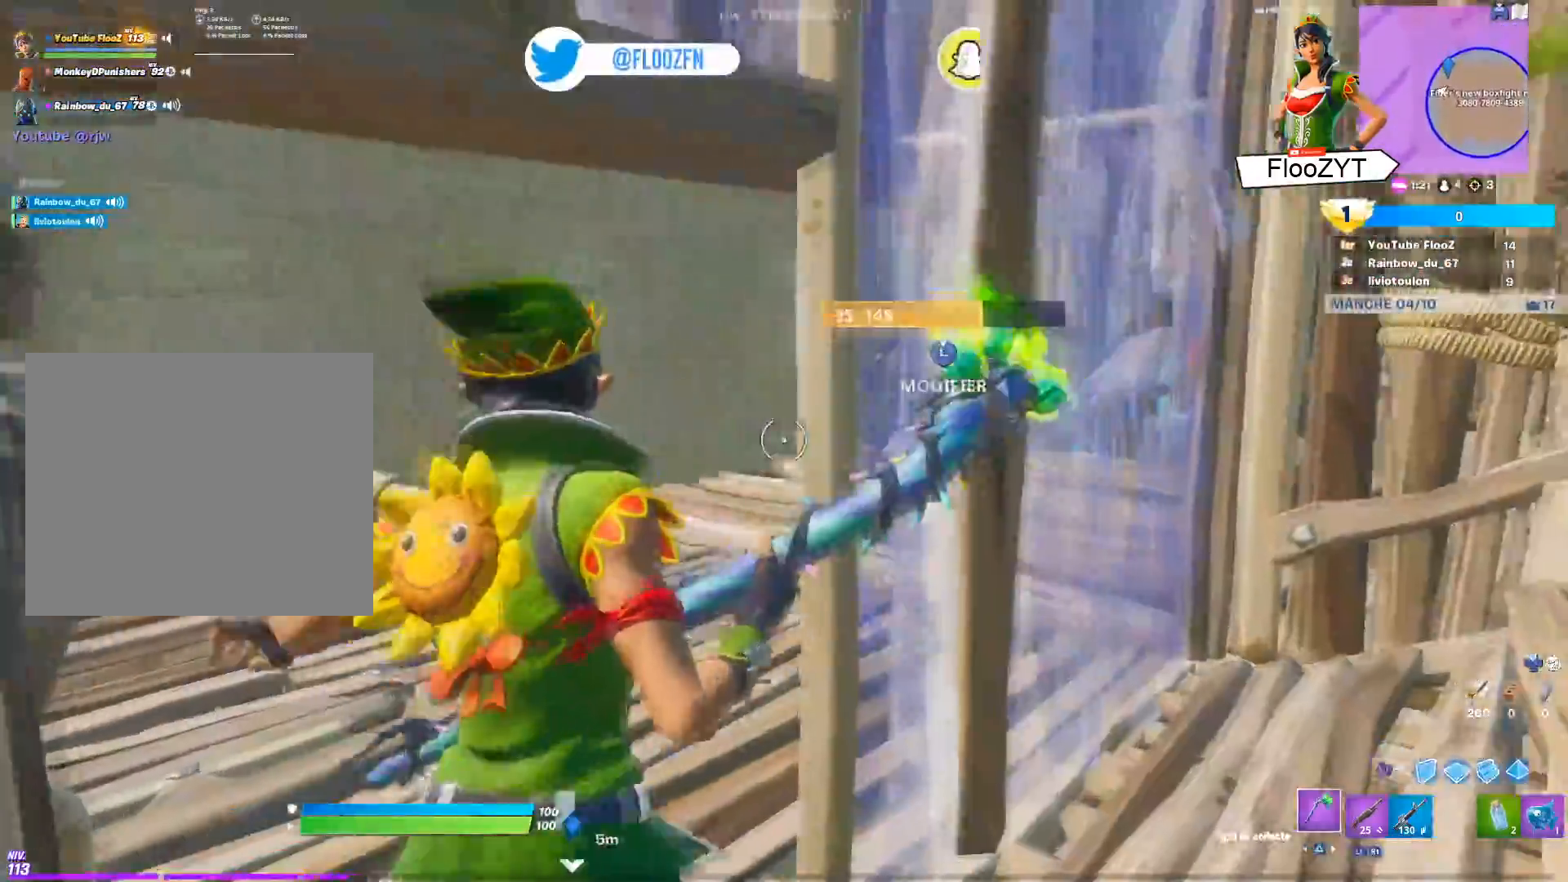
{"buttons": [], "left_stick": "up-left", "right_stick": "center", "events": [[217, "right_stick", "center"], [417, "right_stick", "right"], [484, "right_stick", "center"]]}
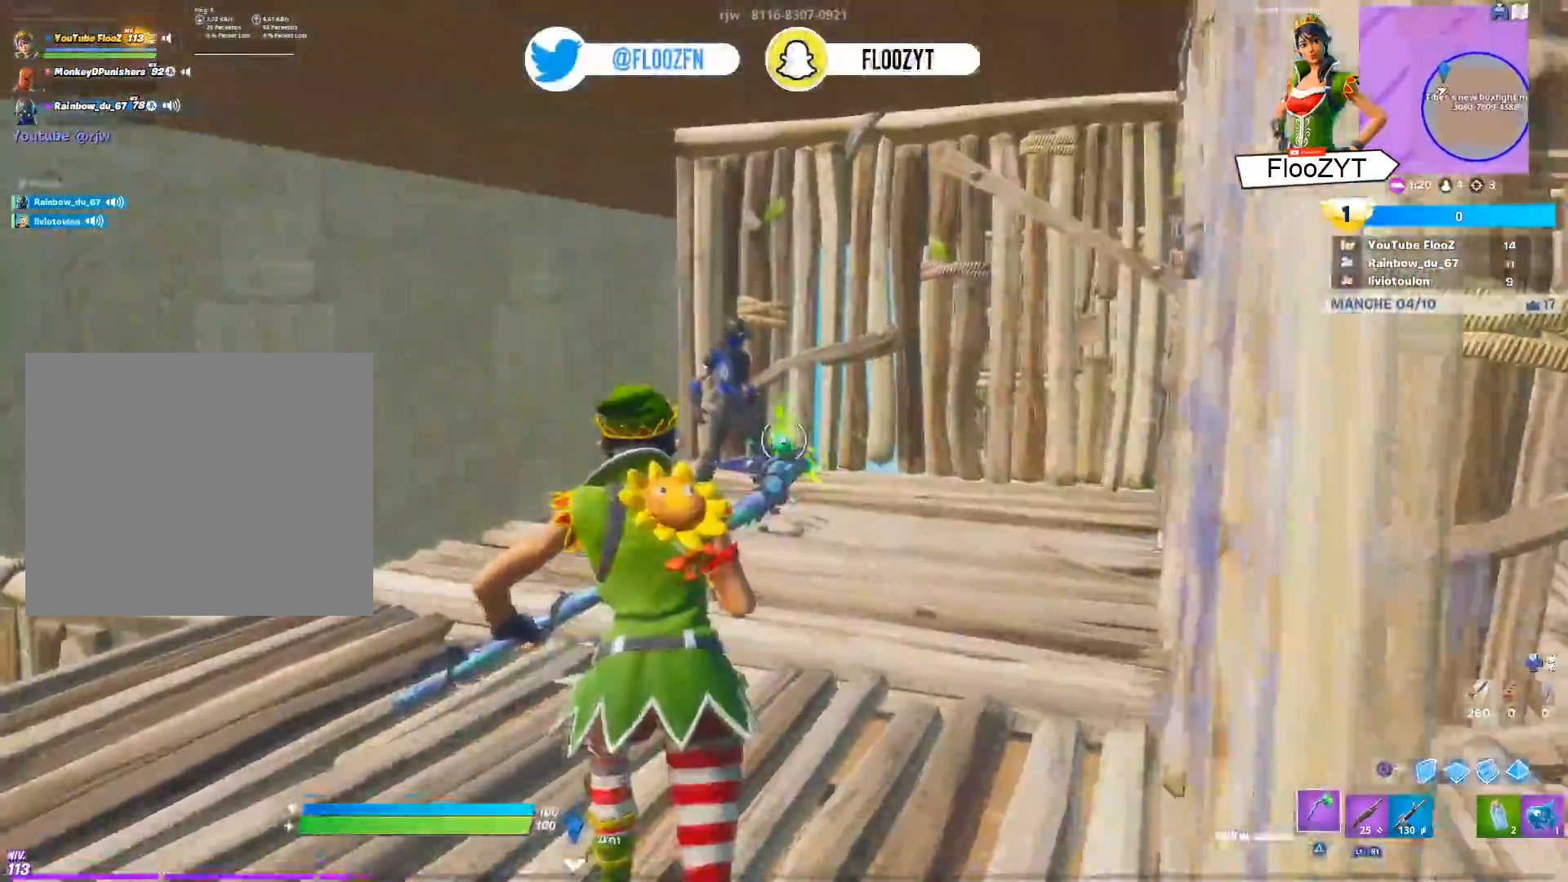
{"buttons": ["CIRCLE"], "left_stick": "up-left", "right_stick": "center", "events": [[134, "CIRCLE", "down"], [184, "L2", "down"], [201, "CIRCLE", "up"], [267, "CIRCLE", "down"], [334, "L2", "up"], [368, "CIRCLE", "up"], [451, "CIRCLE", "down"]]}
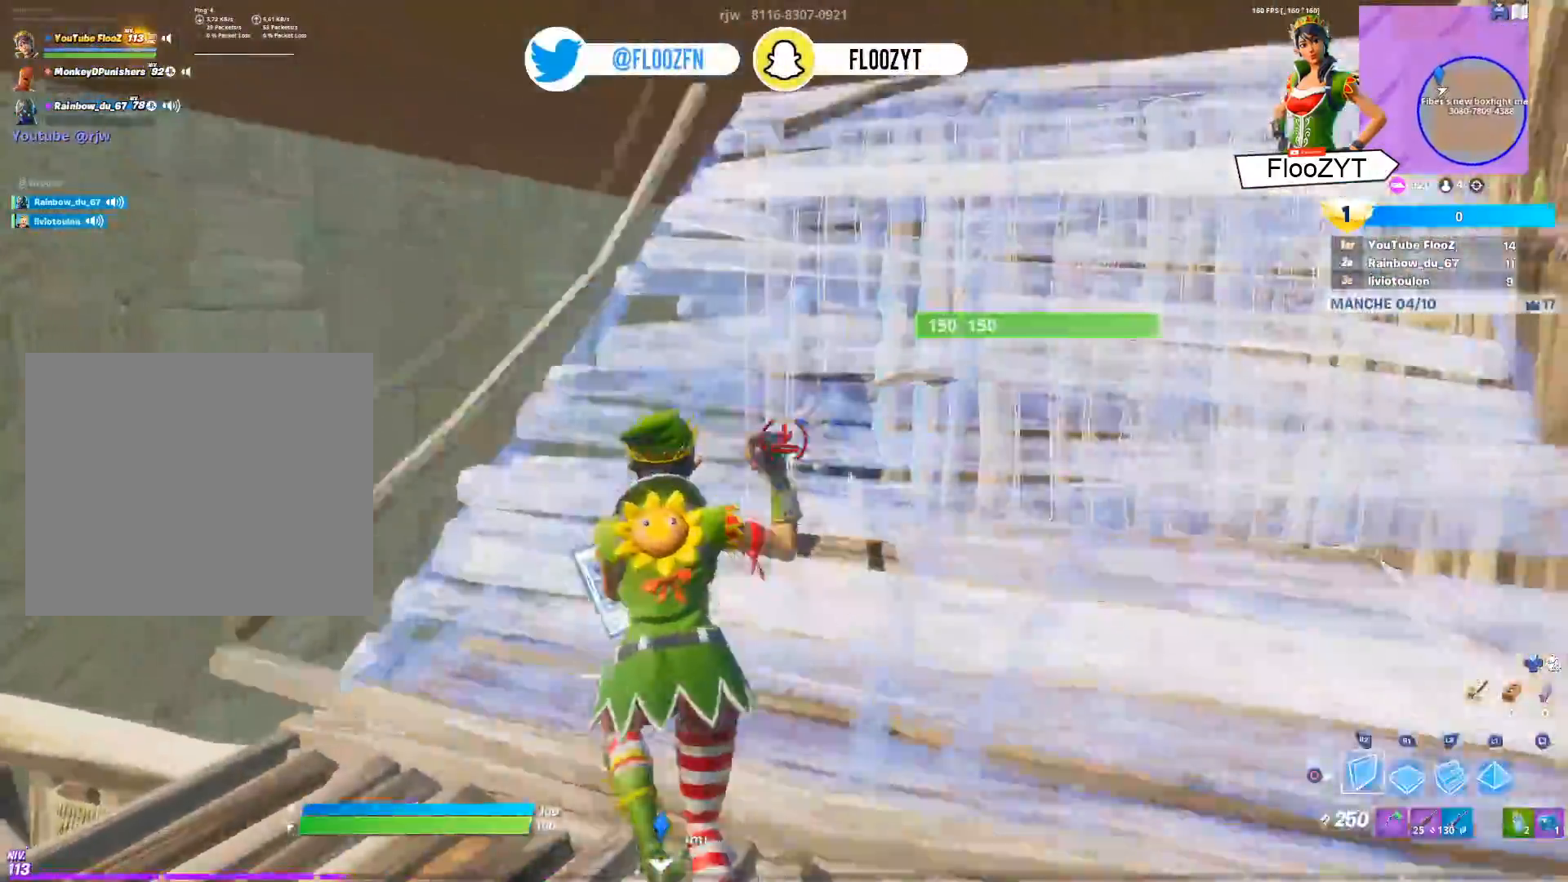
{"buttons": [], "left_stick": "down-right", "right_stick": "center", "events": [[33, "CIRCLE", "up"], [33, "left_stick", "up-right"], [50, "R2", "down"], [150, "right_stick", "left"], [167, "left_stick", "right"], [267, "left_stick", "down-right"], [267, "right_stick", "right"], [317, "right_stick", "center"], [384, "R2", "up"], [400, "CIRCLE", "down"], [484, "CIRCLE", "up"]]}
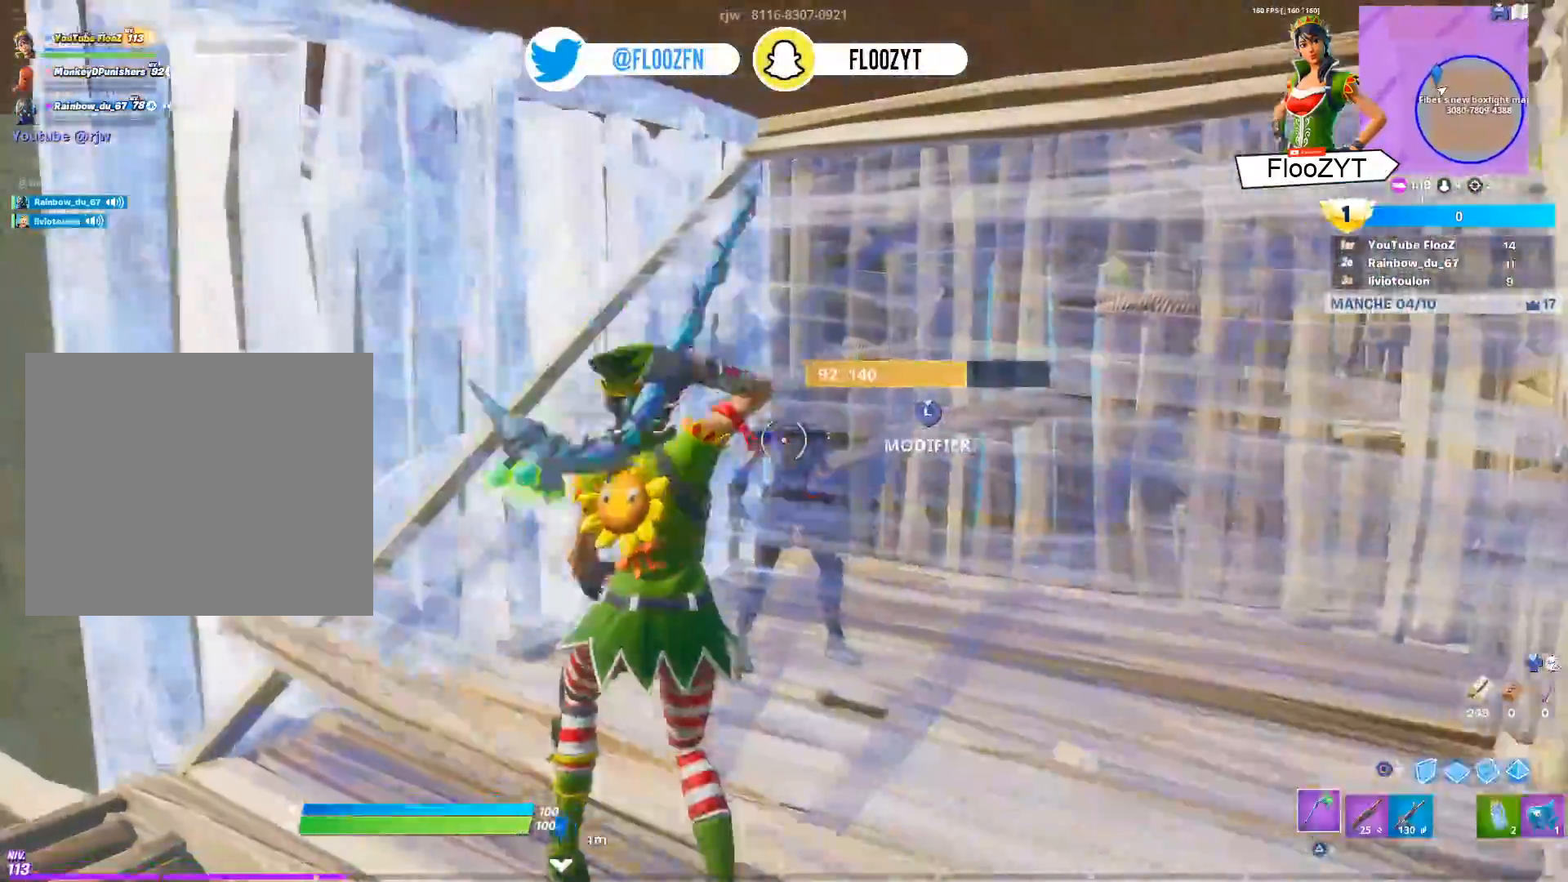
{"buttons": [], "left_stick": "center", "right_stick": "center", "events": [[117, "R1", "down"], [134, "left_stick", "center"], [217, "R1", "up"]]}
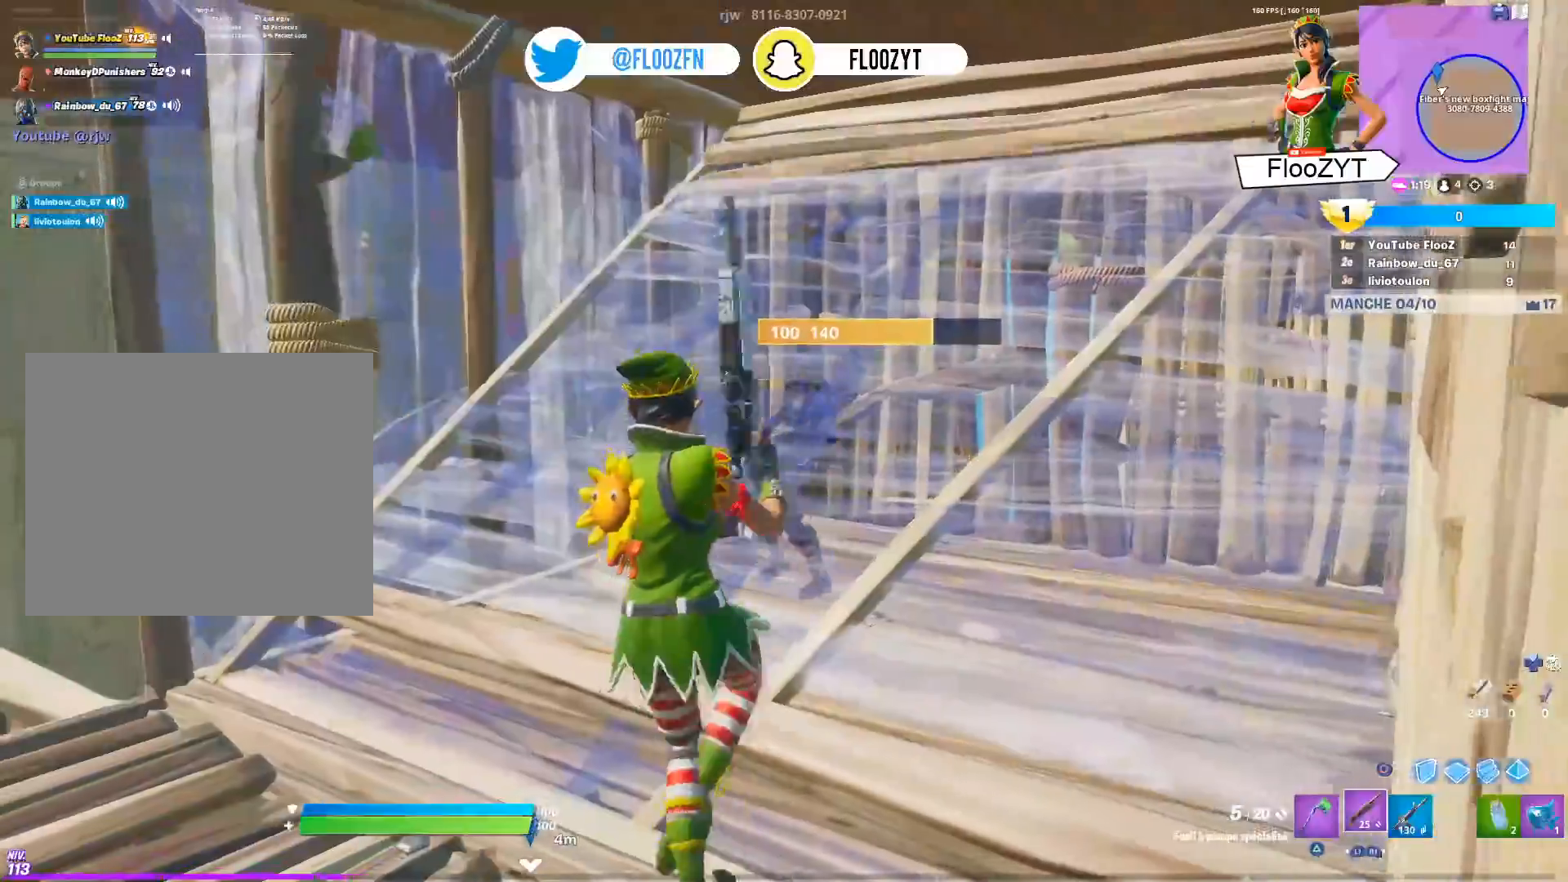
{"buttons": [], "left_stick": "center", "right_stick": "center", "events": [[150, "TRIANGLE", "down"], [234, "TRIANGLE", "up"]]}
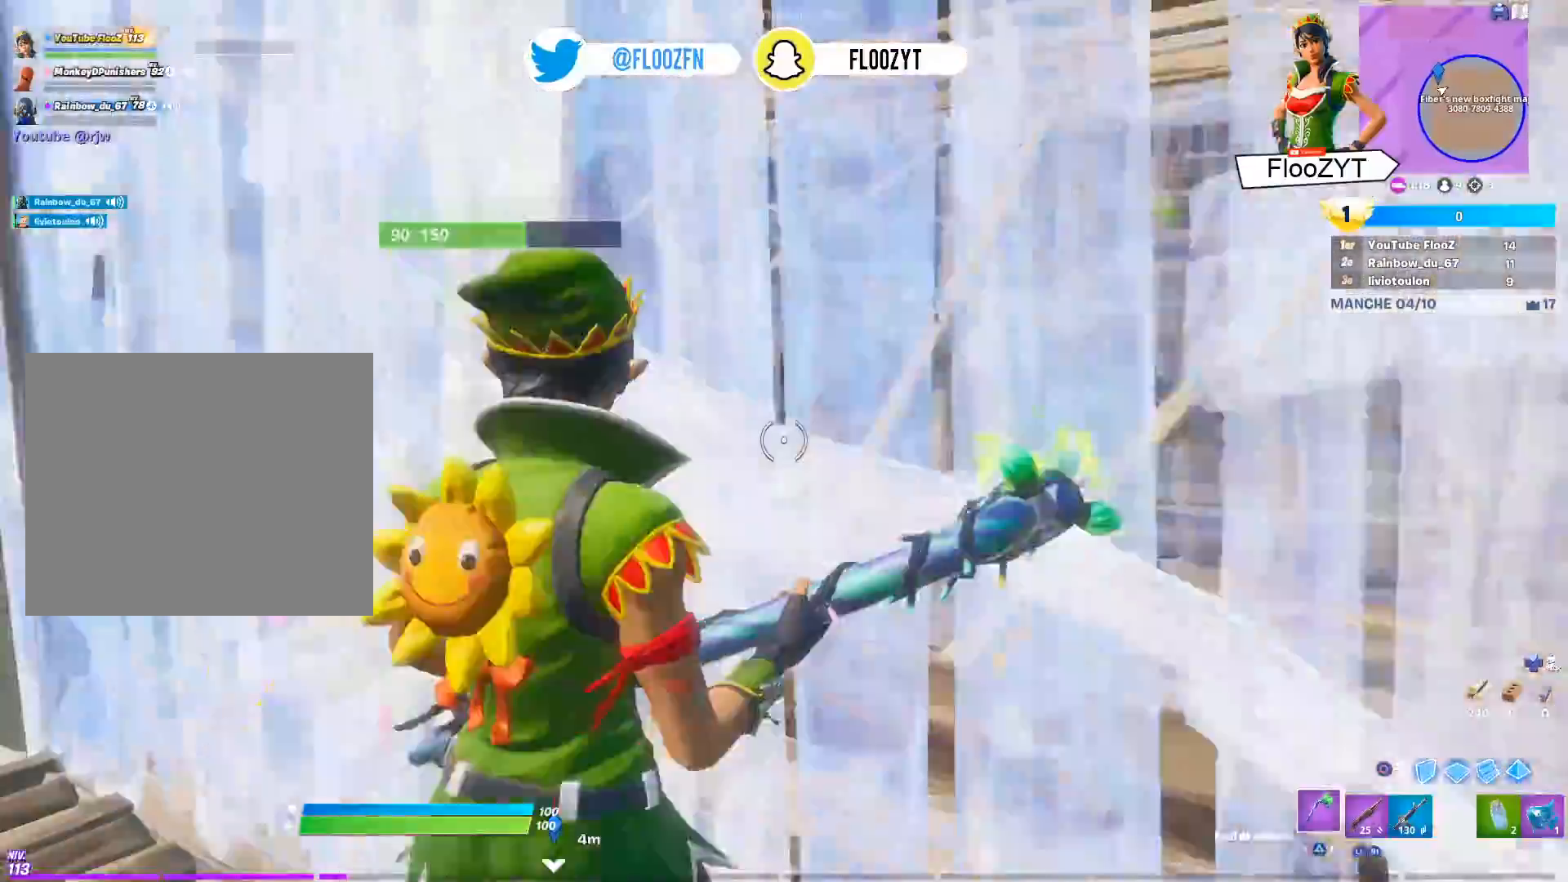
{"buttons": [], "left_stick": "center", "right_stick": "center", "events": []}
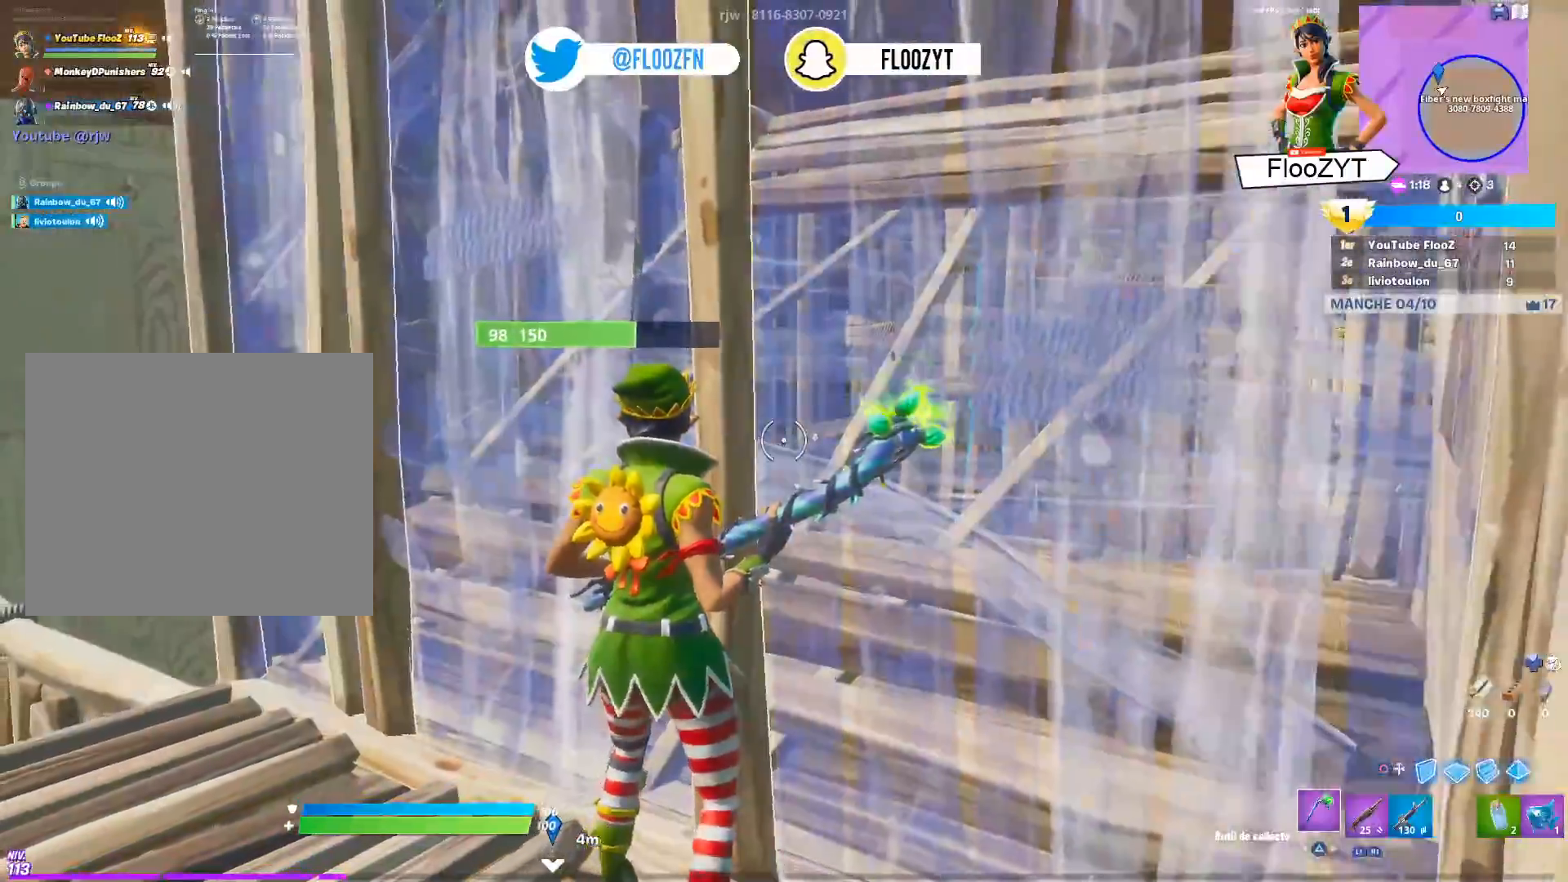
{"buttons": [], "left_stick": "up-left", "right_stick": "left", "events": [[33, "left_stick", "left"], [300, "right_stick", "left"], [417, "left_stick", "up-left"]]}
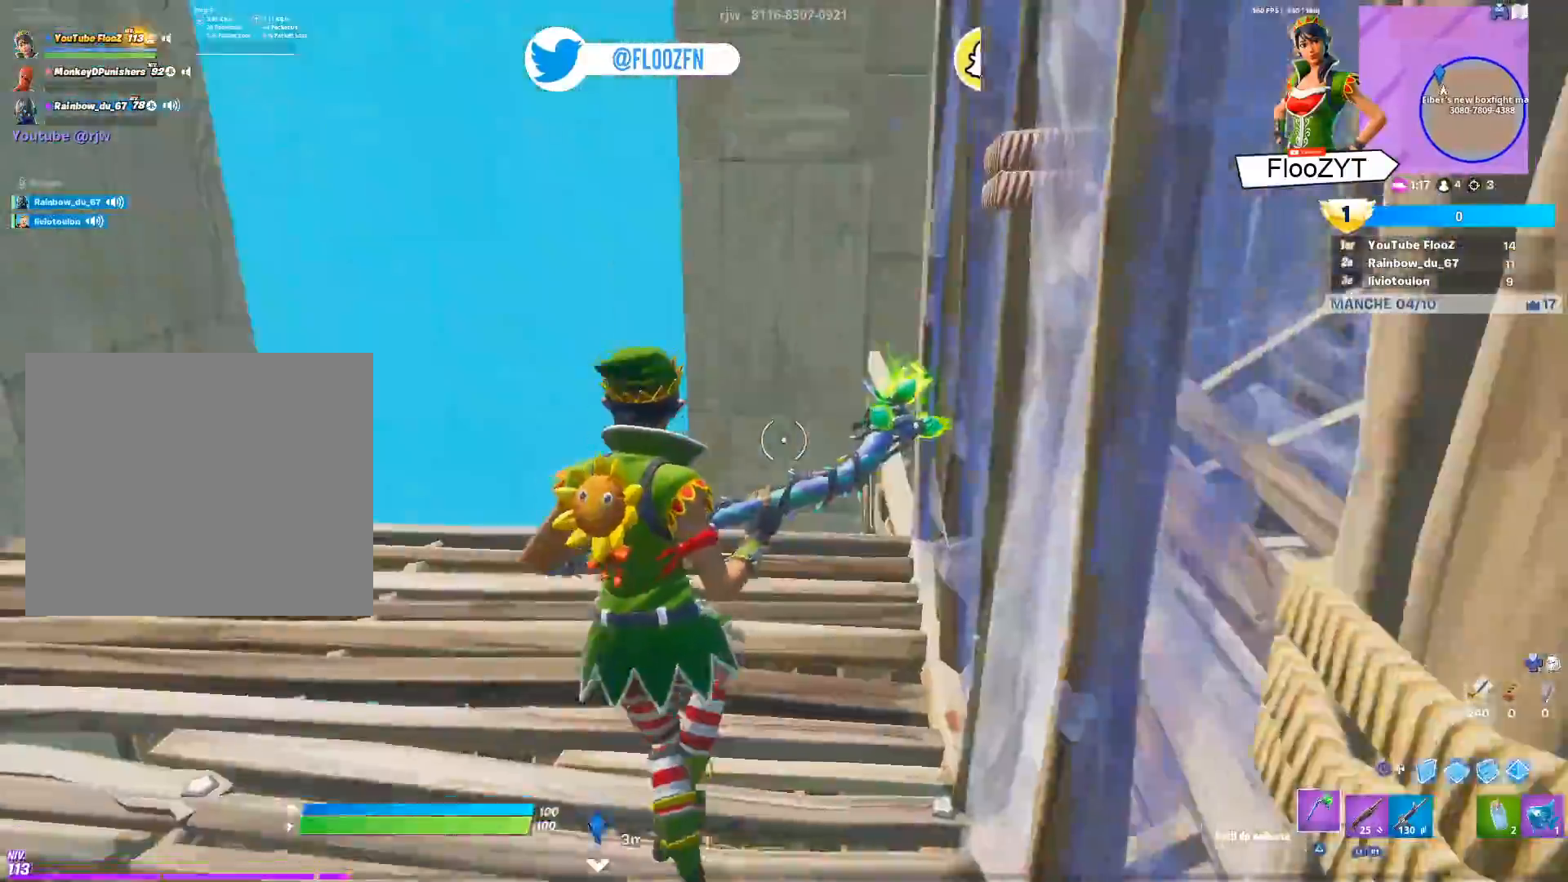
{"buttons": ["R1"], "left_stick": "up", "right_stick": "center", "events": [[17, "right_stick", "center"], [117, "CIRCLE", "down"], [217, "CIRCLE", "up"], [217, "left_stick", "up"], [317, "R1", "down"], [351, "right_stick", "right"], [501, "right_stick", "center"]]}
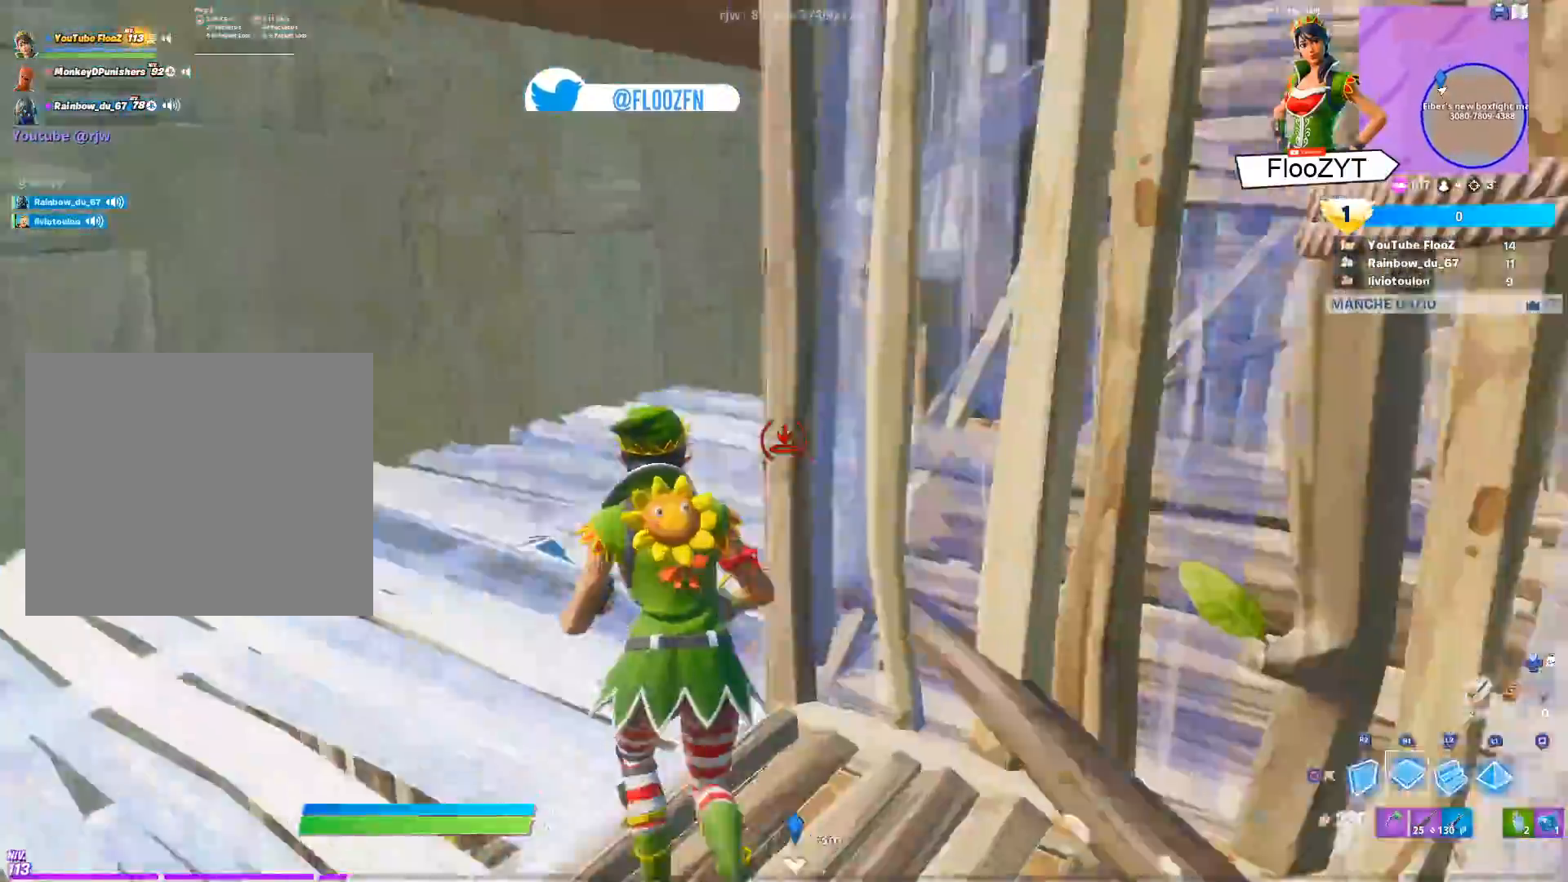
{"buttons": ["CIRCLE"], "left_stick": "up", "right_stick": "center", "events": [[17, "R1", "up"], [133, "CIRCLE", "down"], [217, "CIRCLE", "up"], [300, "CIRCLE", "down"], [334, "R2", "down"], [367, "CIRCLE", "up"], [467, "CIRCLE", "down"], [500, "R2", "up"]]}
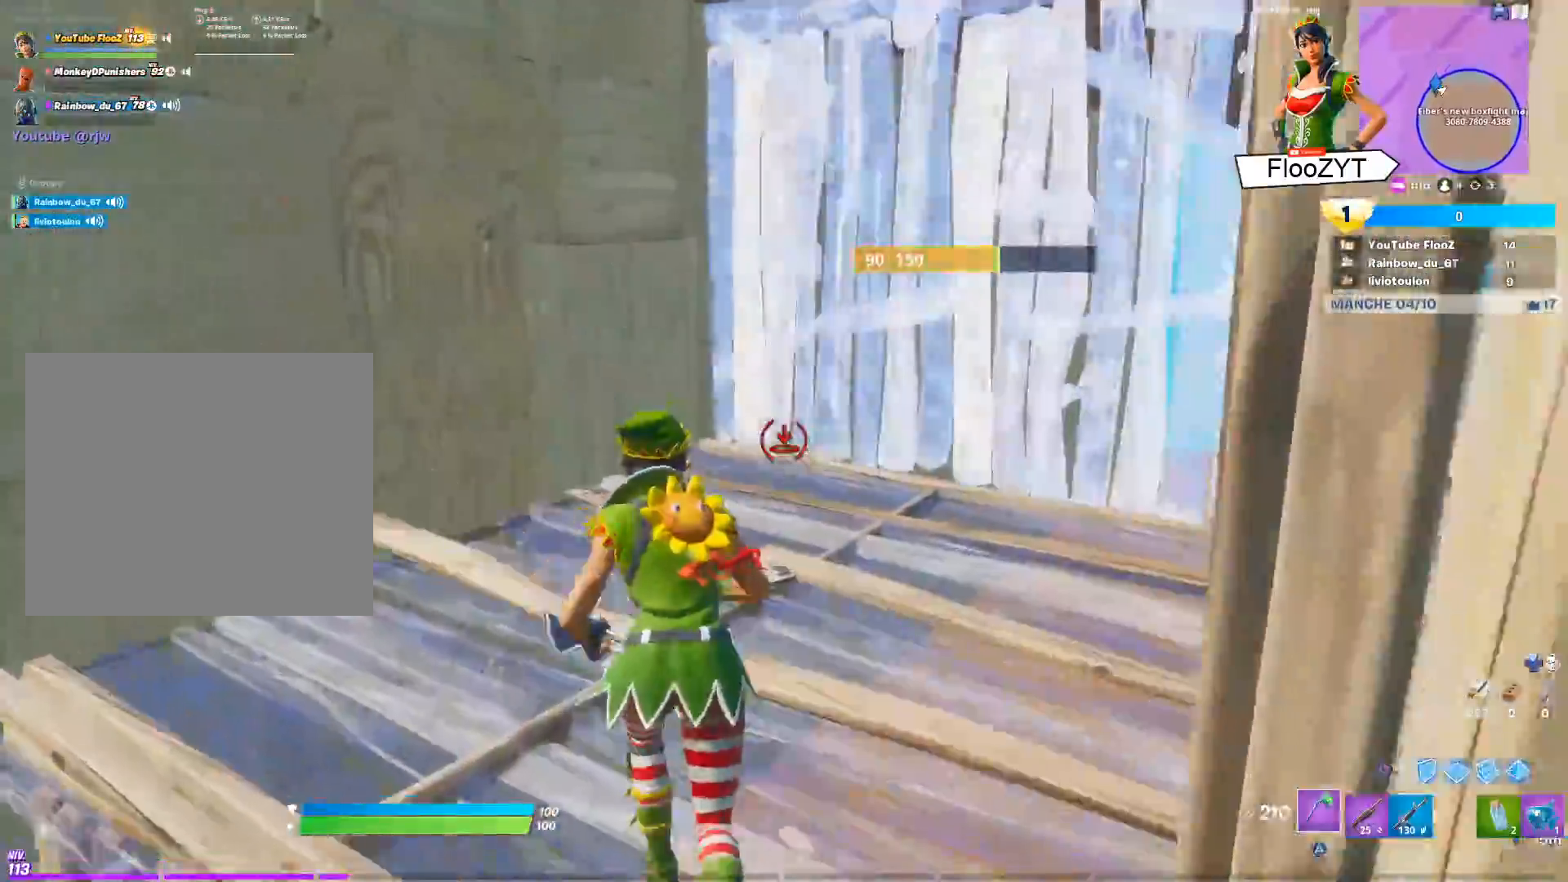
{"buttons": ["R2", "L3"], "left_stick": "up-left", "right_stick": "center", "events": [[51, "CIRCLE", "up"], [134, "R1", "down"], [167, "right_stick", "right"], [234, "left_stick", "up-left"], [267, "R1", "up"], [434, "L3", "down"], [451, "right_stick", "center"], [484, "R2", "down"]]}
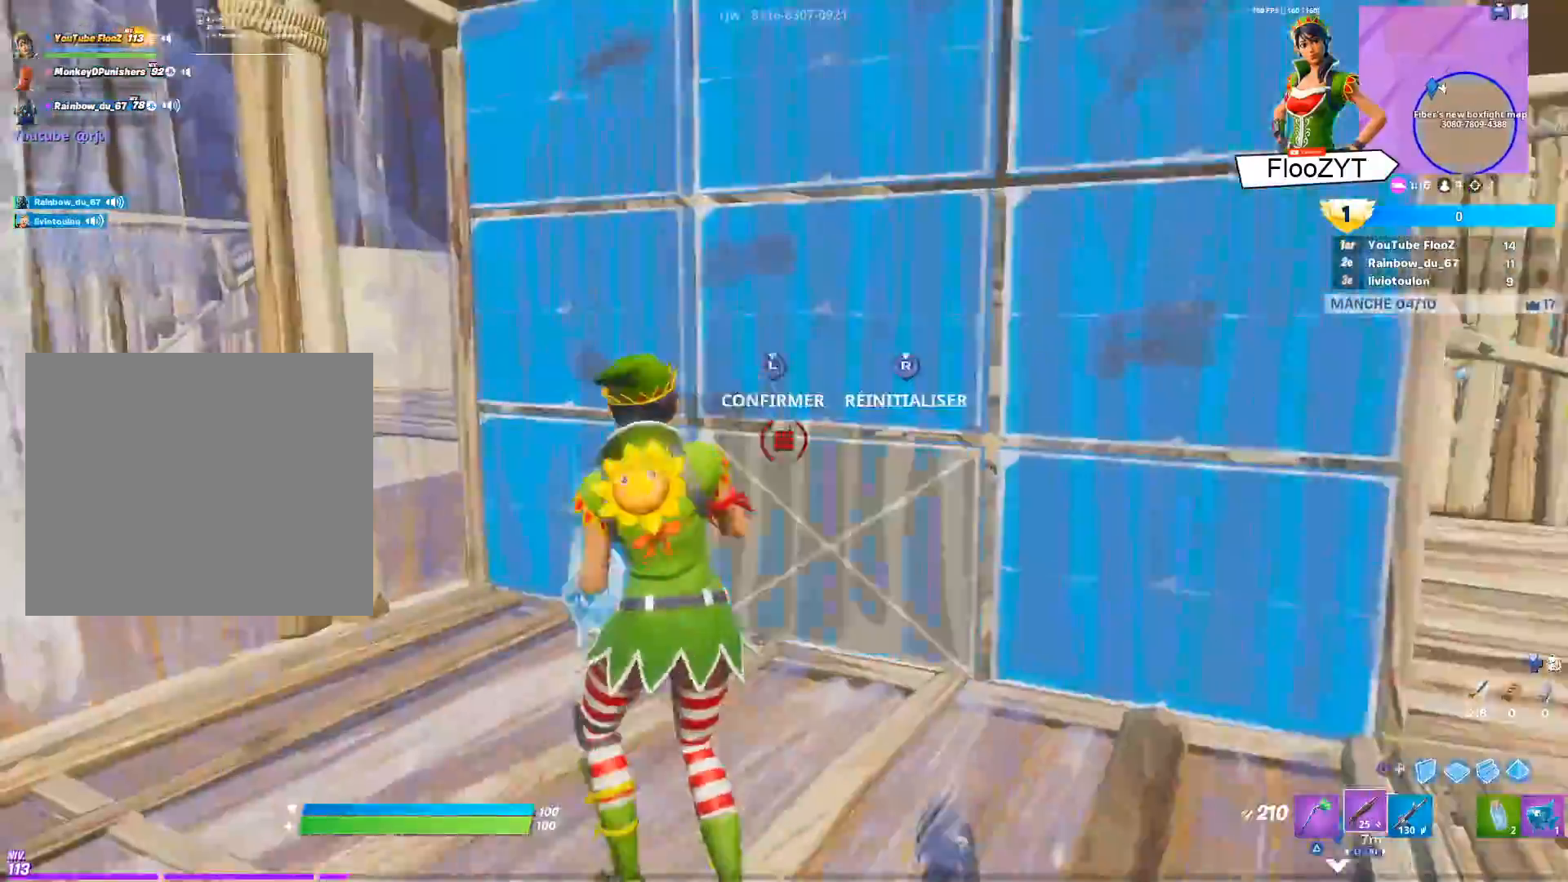
{"buttons": [], "left_stick": "center", "right_stick": "center", "events": [[50, "L3", "up"], [50, "left_stick", "left"], [100, "L3", "down"], [117, "R2", "up"], [183, "left_stick", "up-left"], [200, "right_stick", "right"], [234, "L3", "up"], [250, "right_stick", "up-right"], [284, "left_stick", "up"], [334, "L3", "down"], [350, "right_stick", "center"], [417, "R2", "down"], [467, "L3", "up"], [484, "left_stick", "center"], [500, "R2", "up"]]}
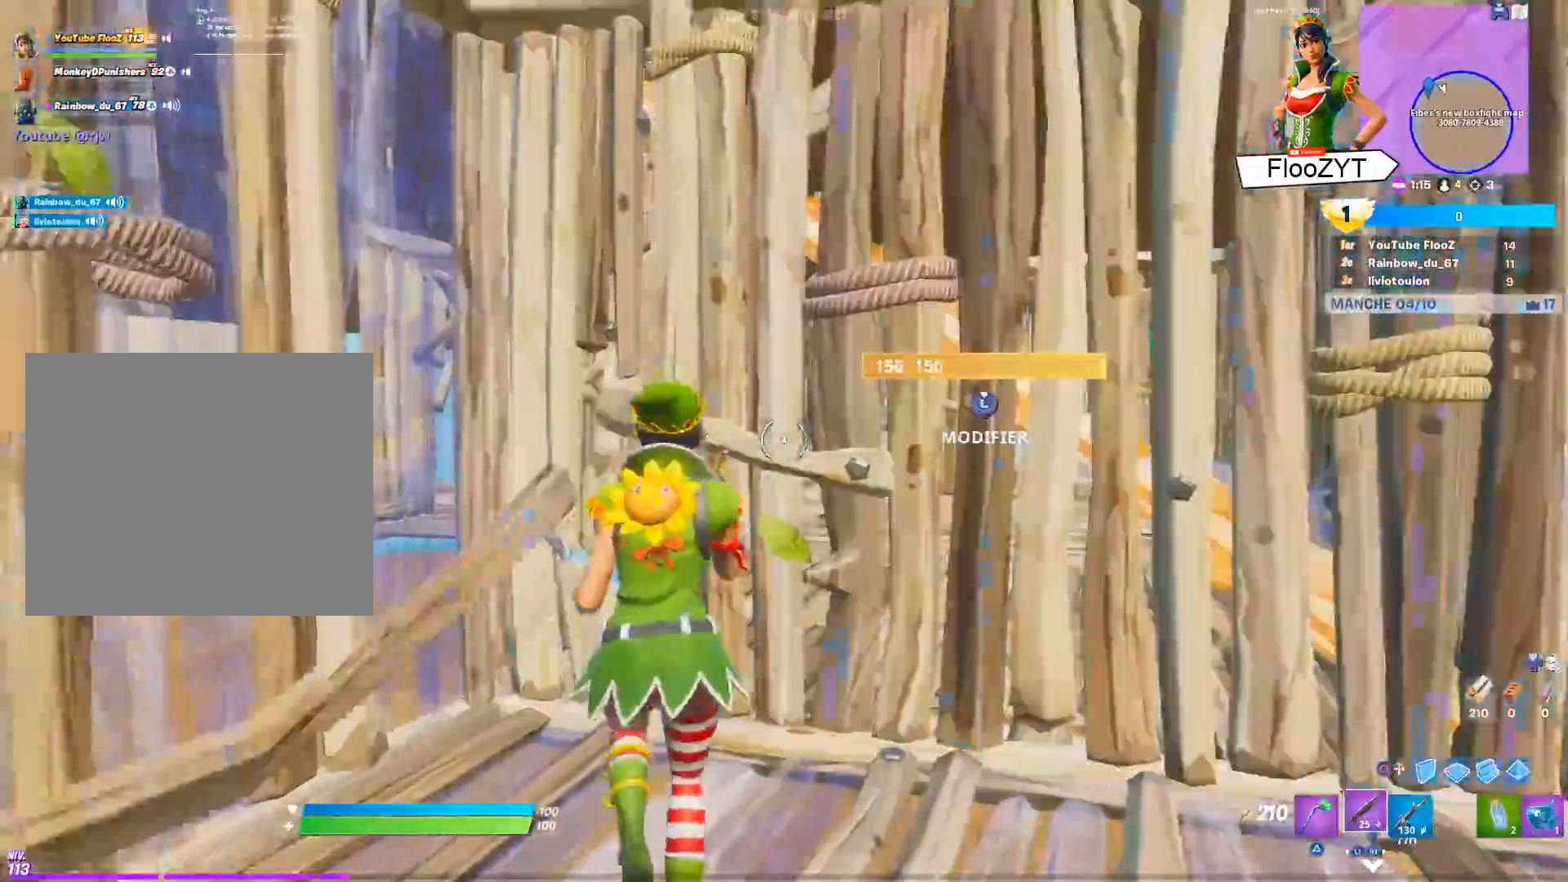
{"buttons": [], "left_stick": "left", "right_stick": "center", "events": [[17, "L3", "down"], [51, "left_stick", "up-left"], [134, "right_stick", "right"], [167, "L3", "up"], [167, "left_stick", "center"], [351, "left_stick", "down-left"], [434, "left_stick", "left"], [484, "right_stick", "center"]]}
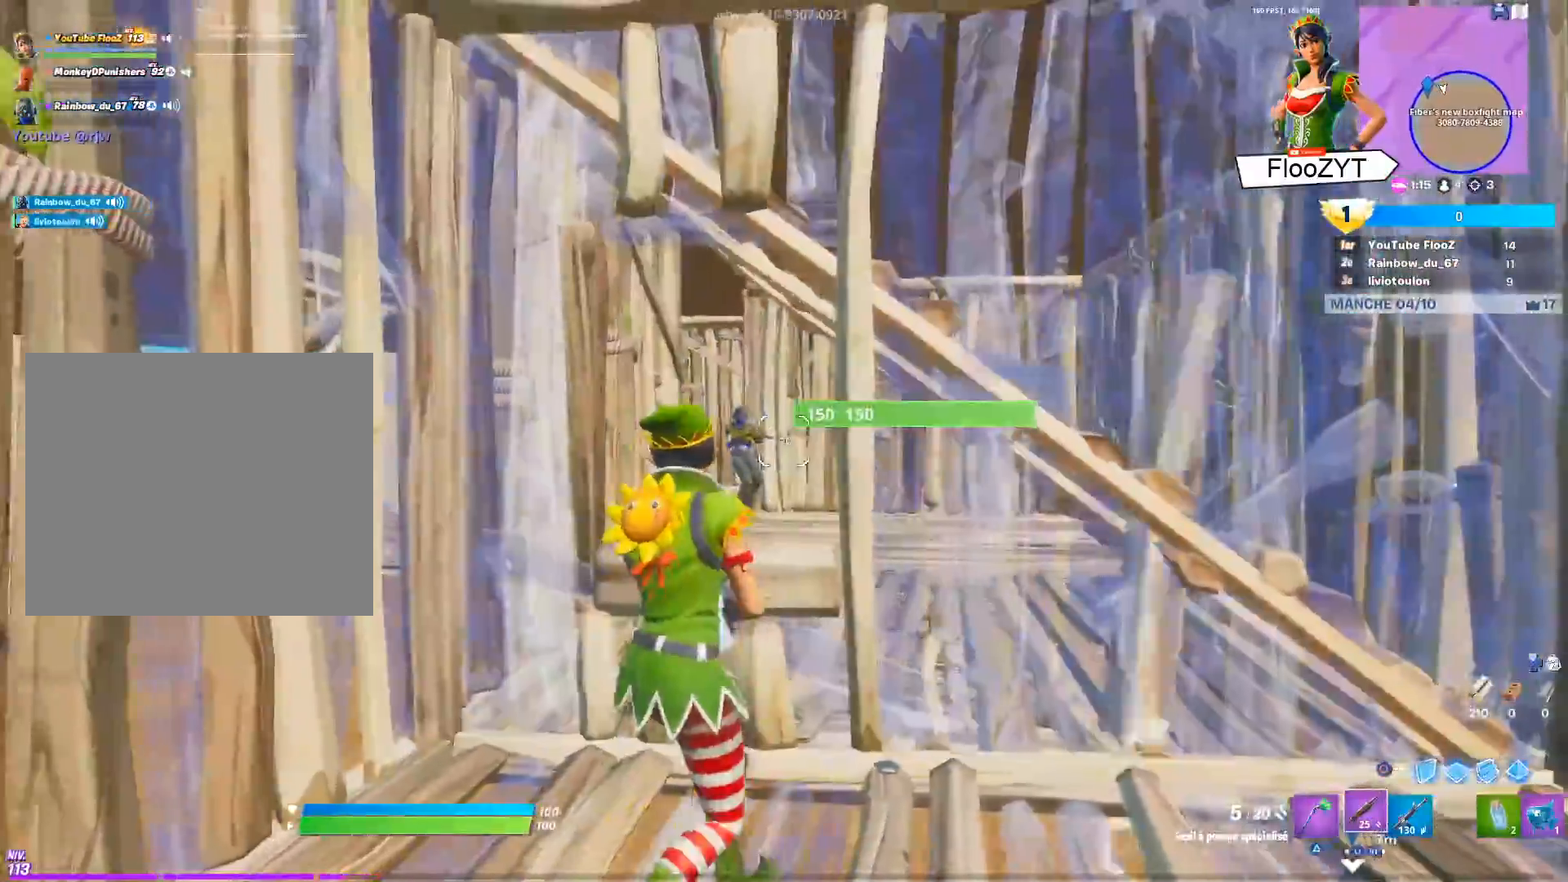
{"buttons": ["R3"], "left_stick": "down", "right_stick": "center", "events": [[83, "R2", "down"], [100, "left_stick", "right"], [217, "R2", "up"], [250, "right_stick", "right"], [334, "L3", "down"], [367, "right_stick", "center"], [400, "R3", "down"], [450, "L3", "up"], [500, "left_stick", "down"]]}
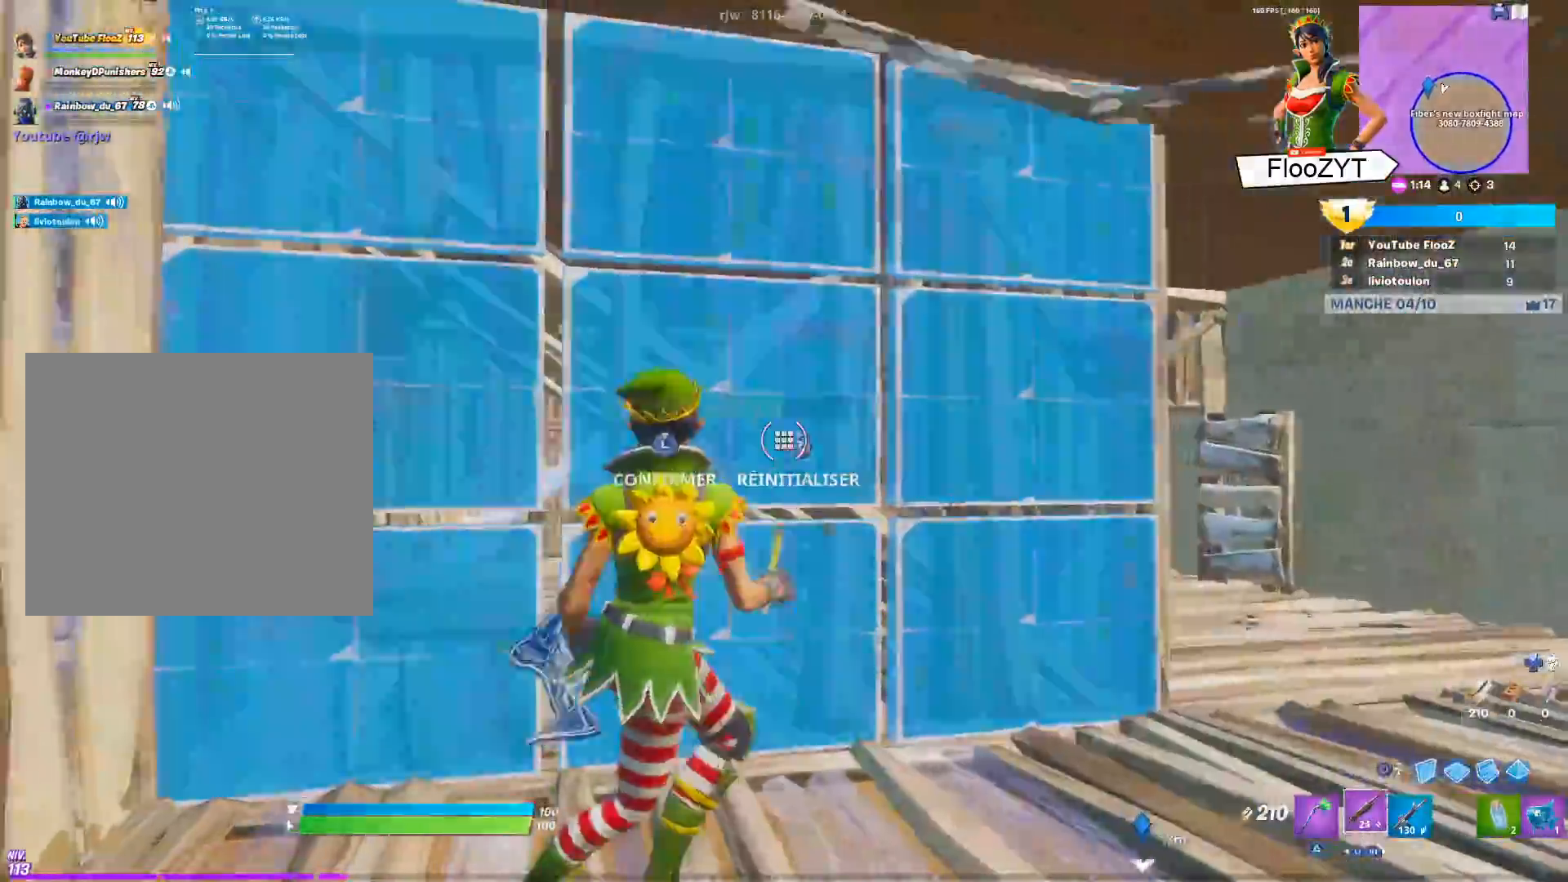
{"buttons": ["R2"], "left_stick": "up-left", "right_stick": "up-right", "events": [[17, "L3", "down"], [17, "right_stick", "left"], [34, "R3", "up"], [84, "left_stick", "down-left"], [151, "L3", "up"], [217, "left_stick", "left"], [284, "right_stick", "center"], [334, "left_stick", "up-left"], [351, "L3", "down"], [401, "R2", "down"], [401, "right_stick", "down-left"], [484, "L3", "up"], [484, "right_stick", "up-right"]]}
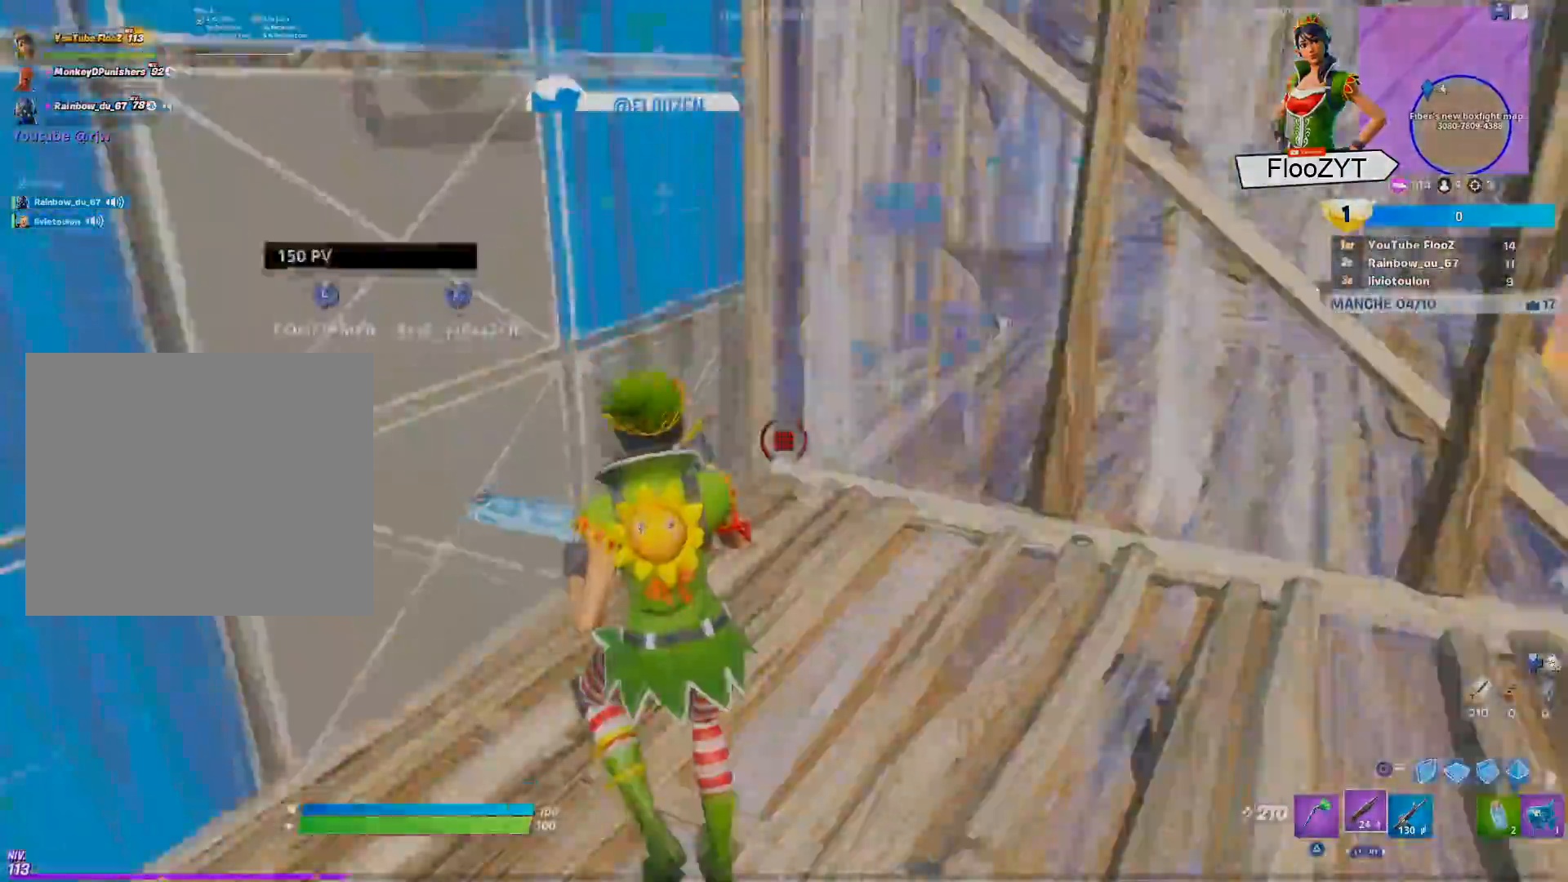
{"buttons": [], "left_stick": "up", "right_stick": "down-left", "events": [[50, "right_stick", "up-left"], [117, "right_stick", "center"], [150, "L3", "down"], [183, "left_stick", "up"], [200, "right_stick", "down-right"], [300, "right_stick", "center"], [317, "L3", "up"], [317, "R2", "up"], [400, "CIRCLE", "down"], [467, "CIRCLE", "up"], [500, "right_stick", "down-left"]]}